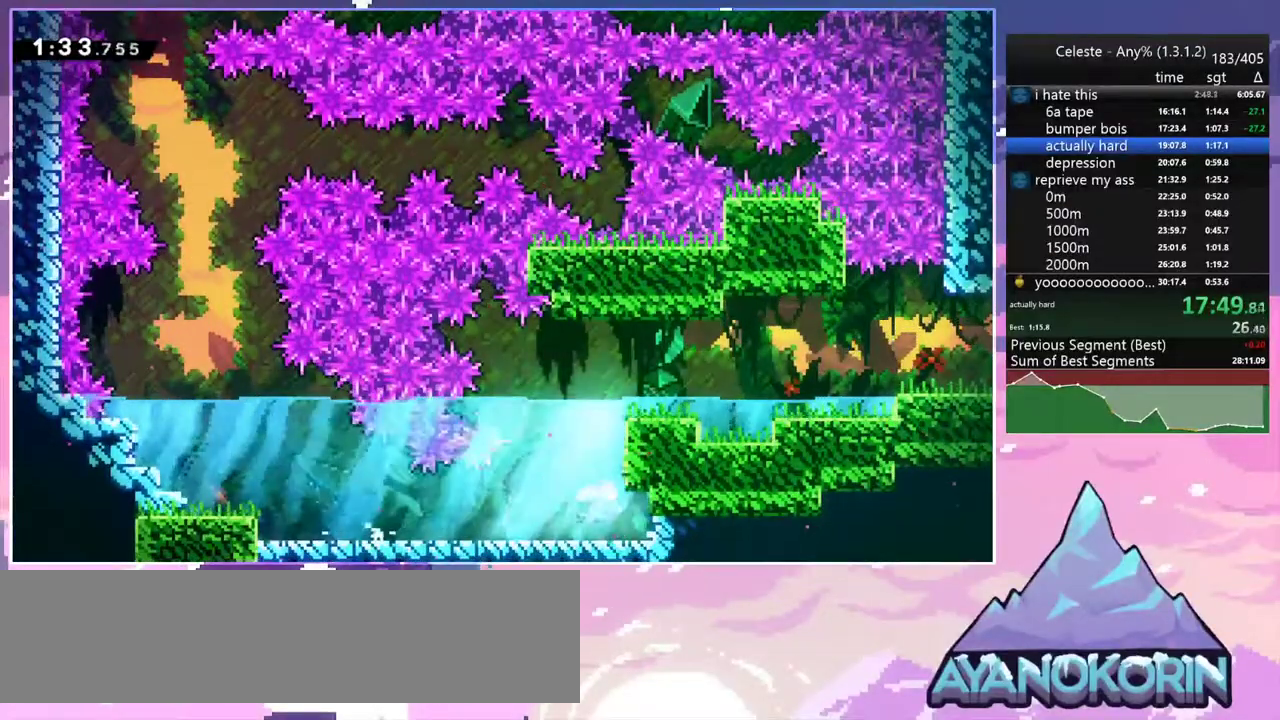
Gameplay with keyboard; each line is a JSON object with the keys held at the frame after it. "events" lists presses ("down") and releases ("up") of "dash", "down", "grab", "jump", "jump2", "left", "menu", "right", "skip" and "up" between this image and that frame as [ms after this image, input, new state], when the widget could be followed in between. No other keys are recorded. Mouse input is not recorded. Key names are as the overlay labels them; some are game actions (e.g. jump) rather than physical keys.
{"keys": ["dash", "down", "right"], "events": [[150, "dash", "up"], [200, "right", "down"], [200, "up", "up"], [300, "down", "down"], [333, "dash", "down"]]}
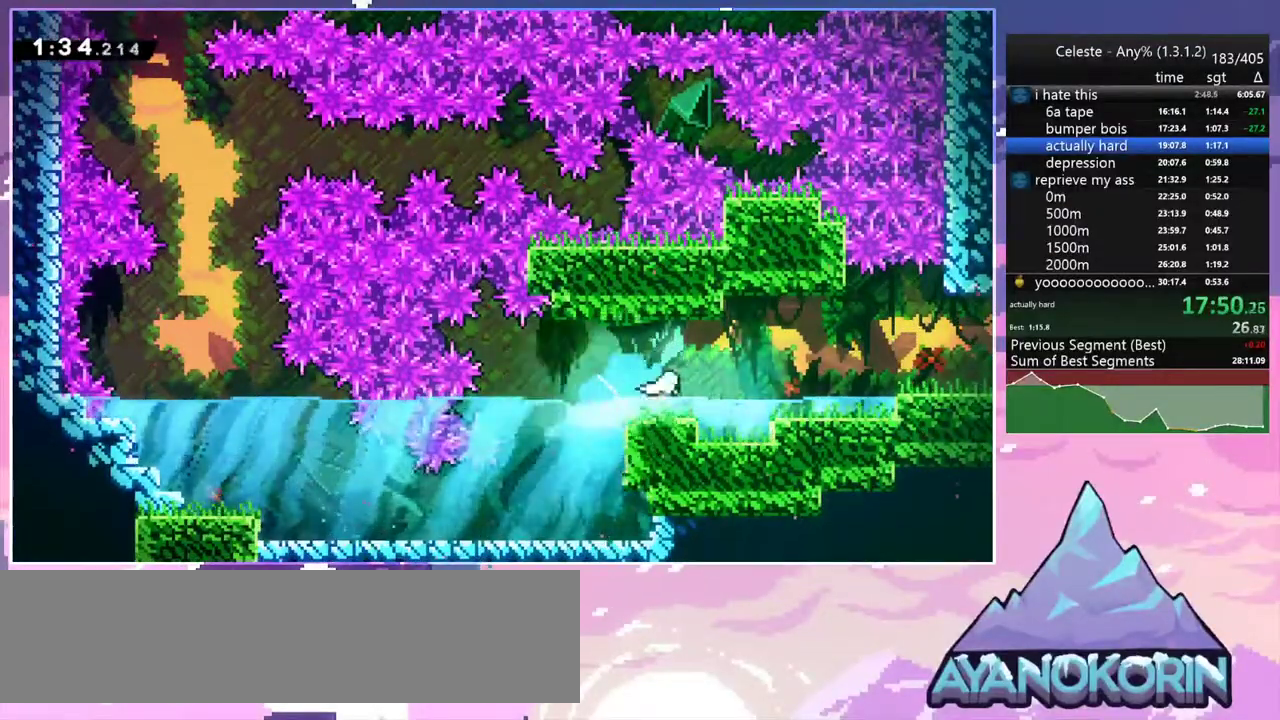
{"keys": ["down", "right"], "events": [[33, "jump2", "down"], [117, "dash", "up"], [300, "dash", "down"], [350, "jump2", "up"], [500, "dash", "up"]]}
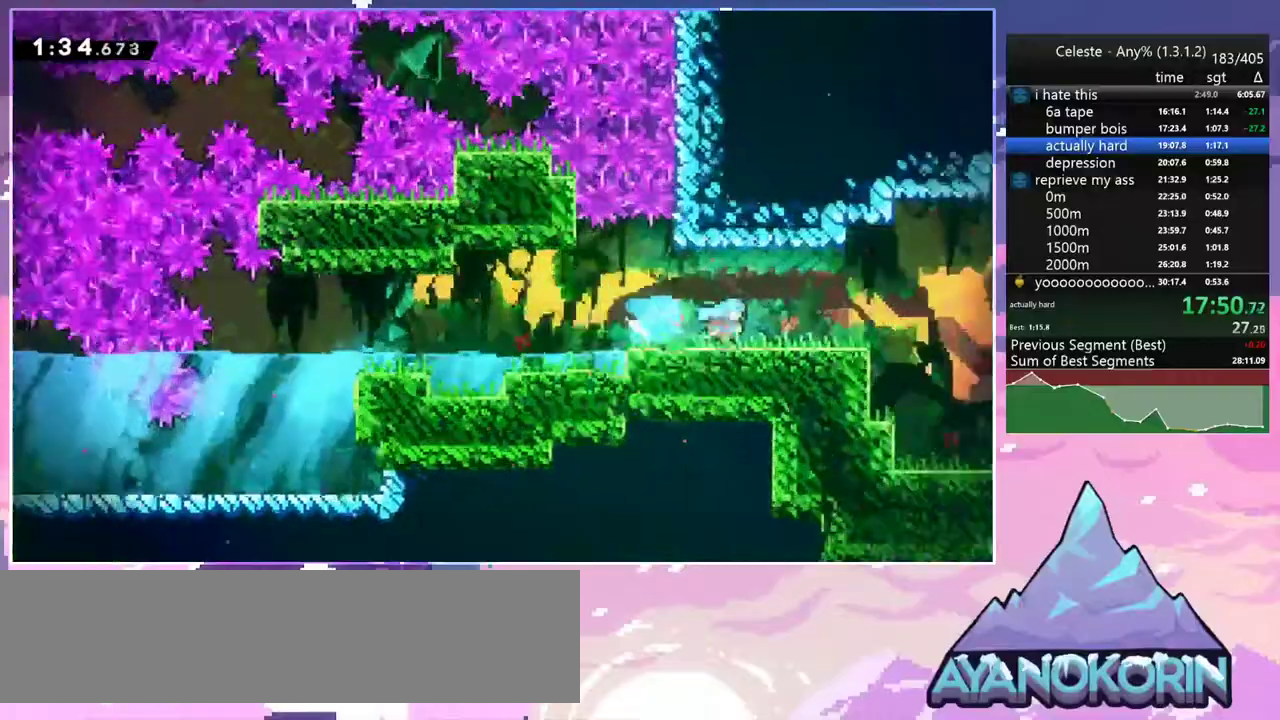
{"keys": ["right"], "events": [[33, "down", "up"]]}
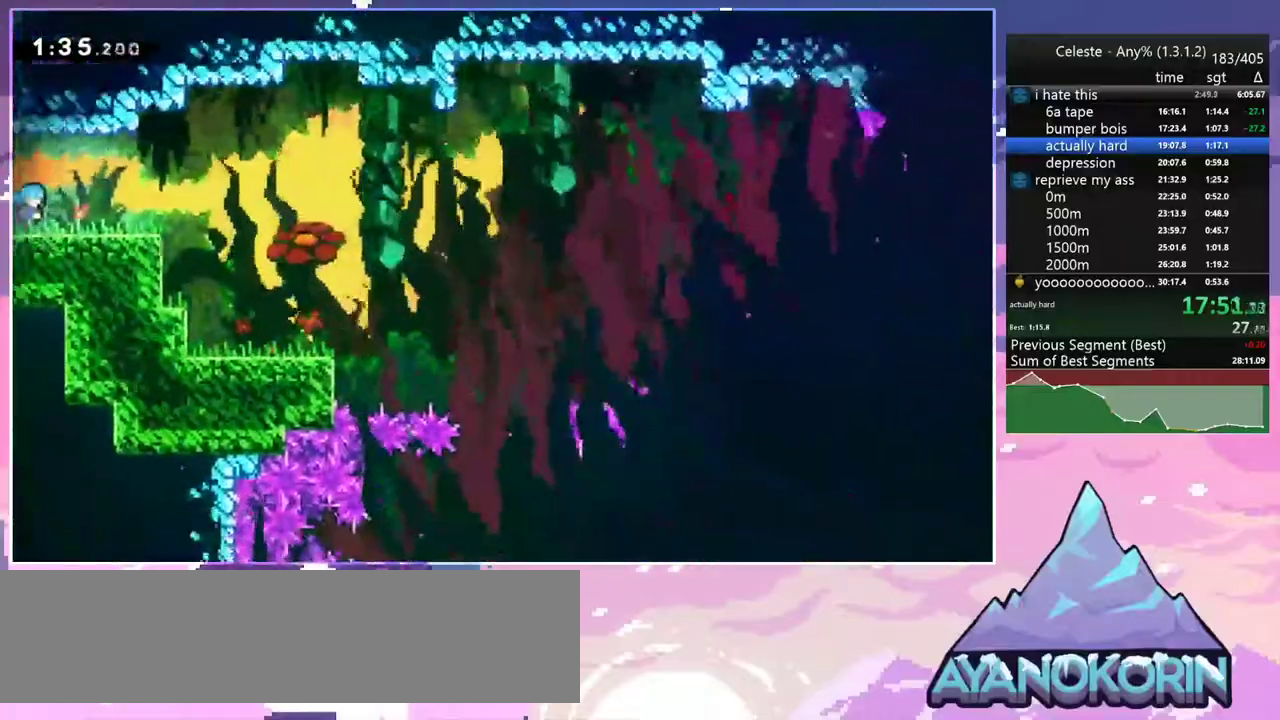
{"keys": ["down", "right"], "events": [[100, "jump2", "down"], [200, "down", "down"], [283, "jump2", "up"]]}
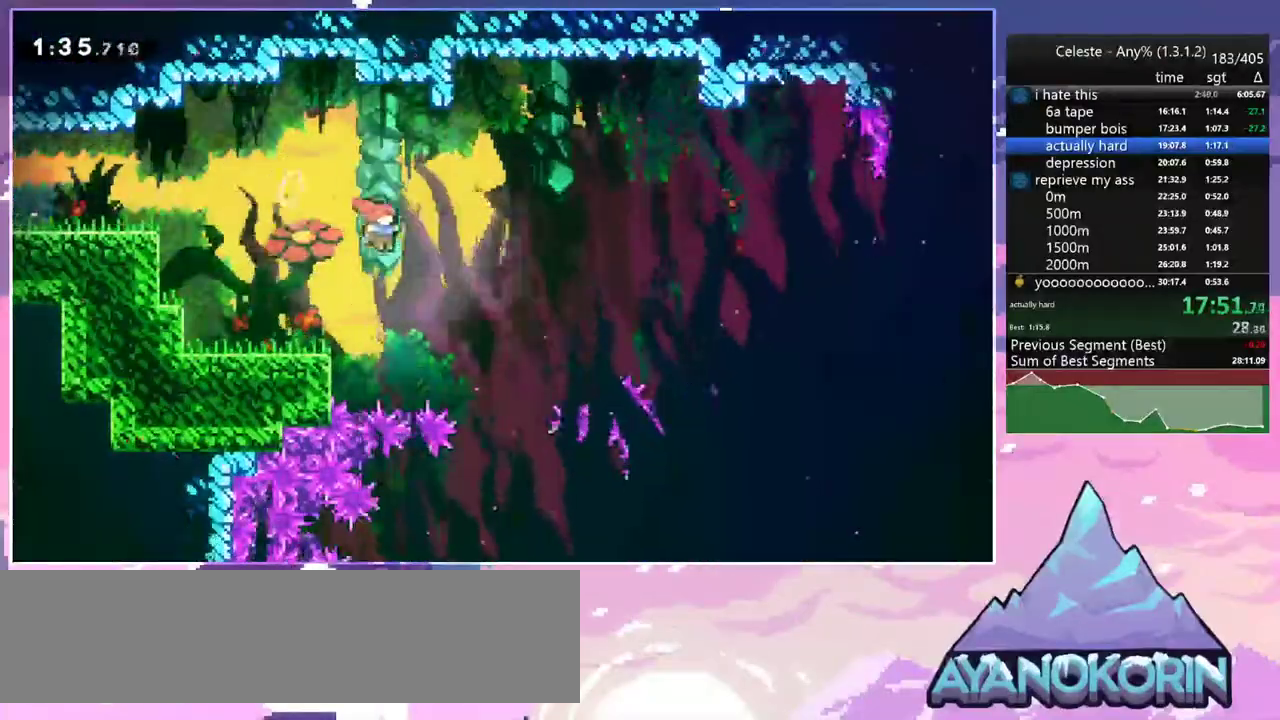
{"keys": ["down", "right"], "events": [[67, "right", "up"], [267, "right", "down"]]}
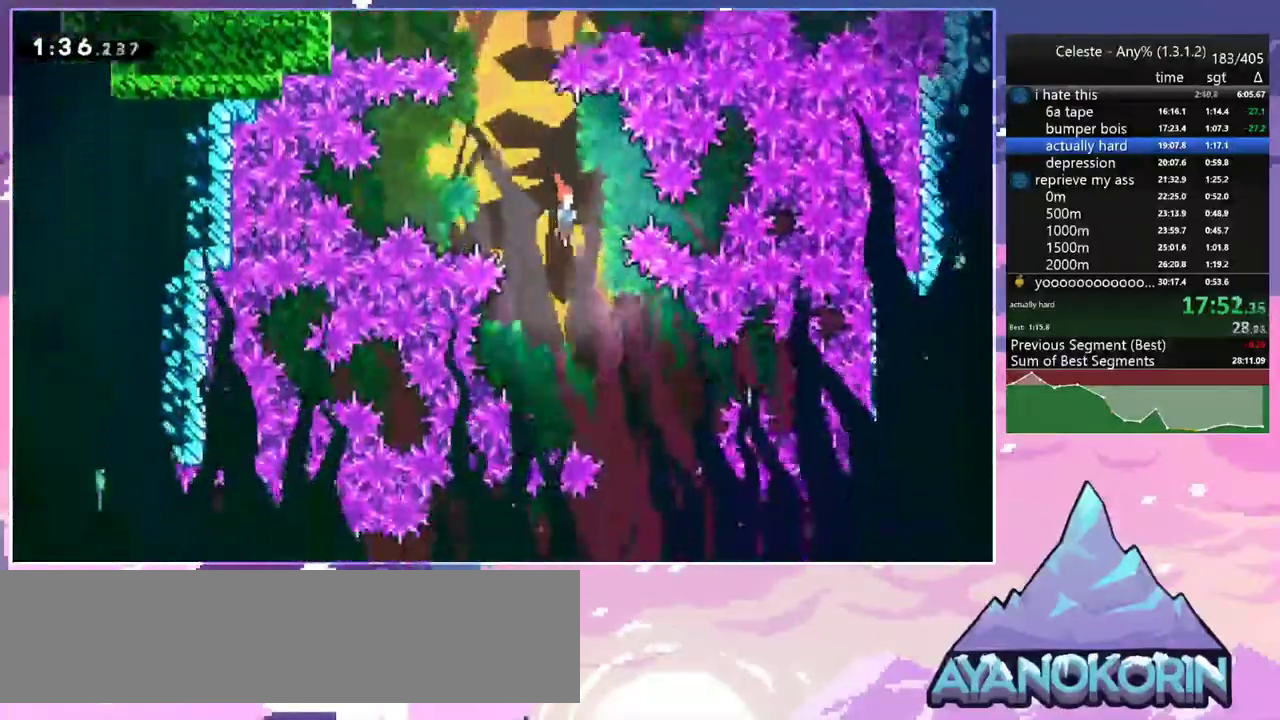
{"keys": ["left"], "events": [[233, "left", "down"], [233, "right", "up"], [283, "down", "up"]]}
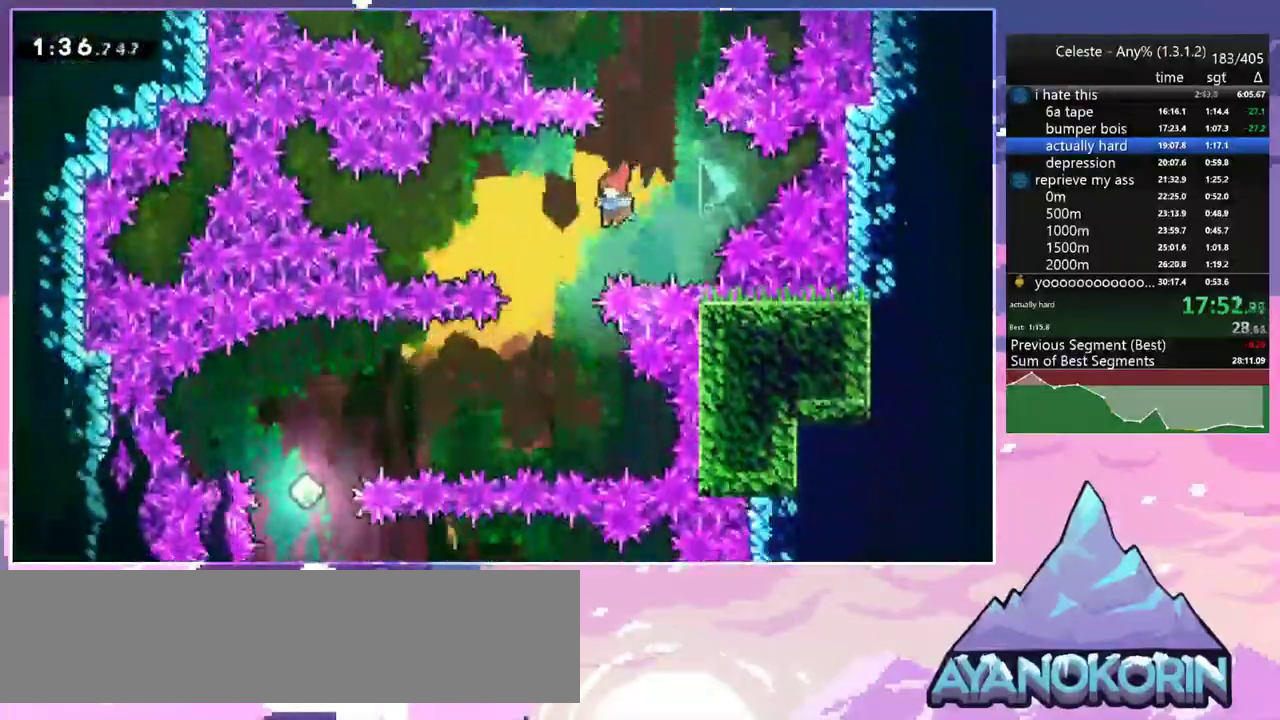
{"keys": ["left"], "events": [[283, "dash", "down"], [383, "dash", "up"]]}
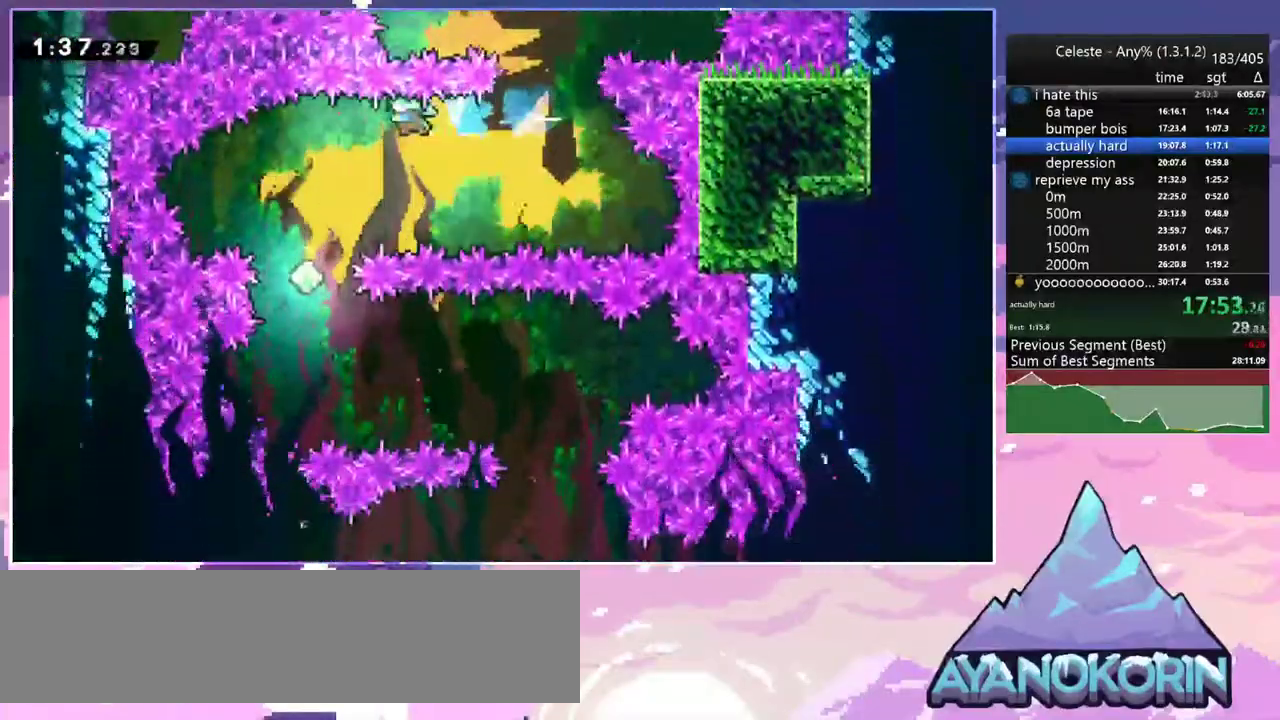
{"keys": ["down"], "events": [[33, "down", "down"], [167, "left", "up"]]}
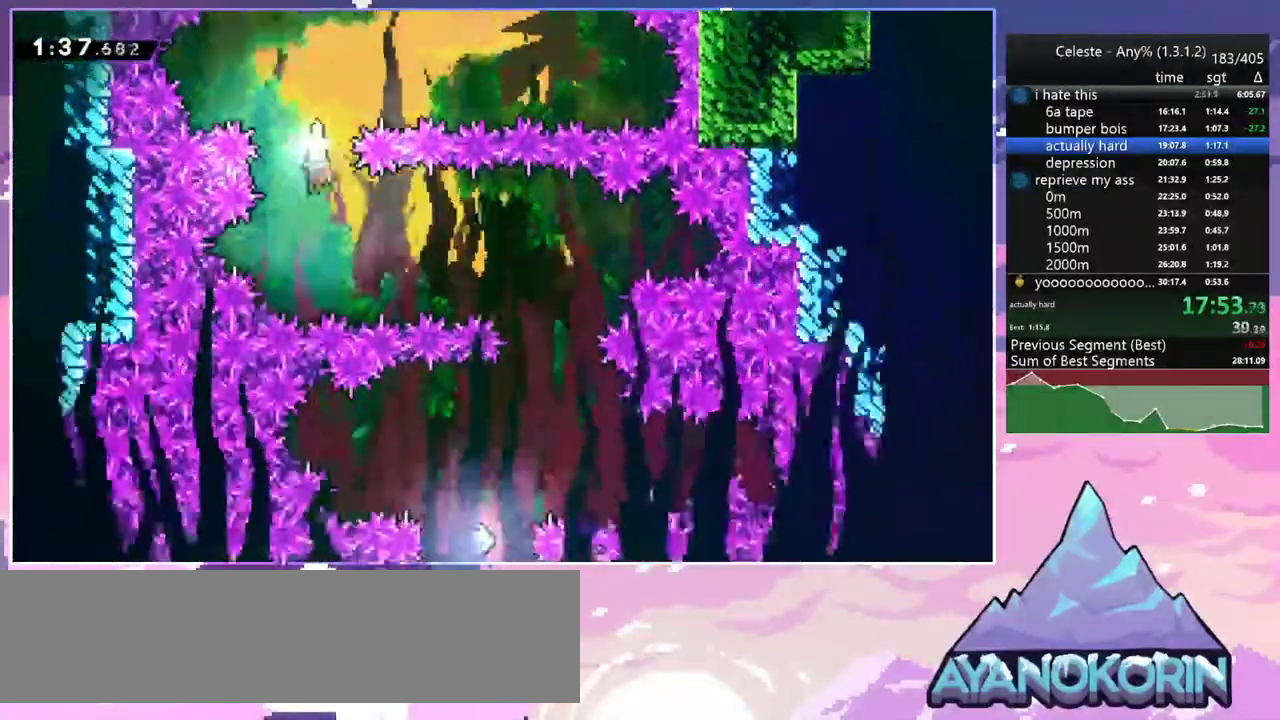
{"keys": ["down"], "events": [[33, "down", "up"], [83, "right", "down"], [133, "dash", "down"], [233, "dash", "up"], [283, "down", "down"], [417, "right", "up"]]}
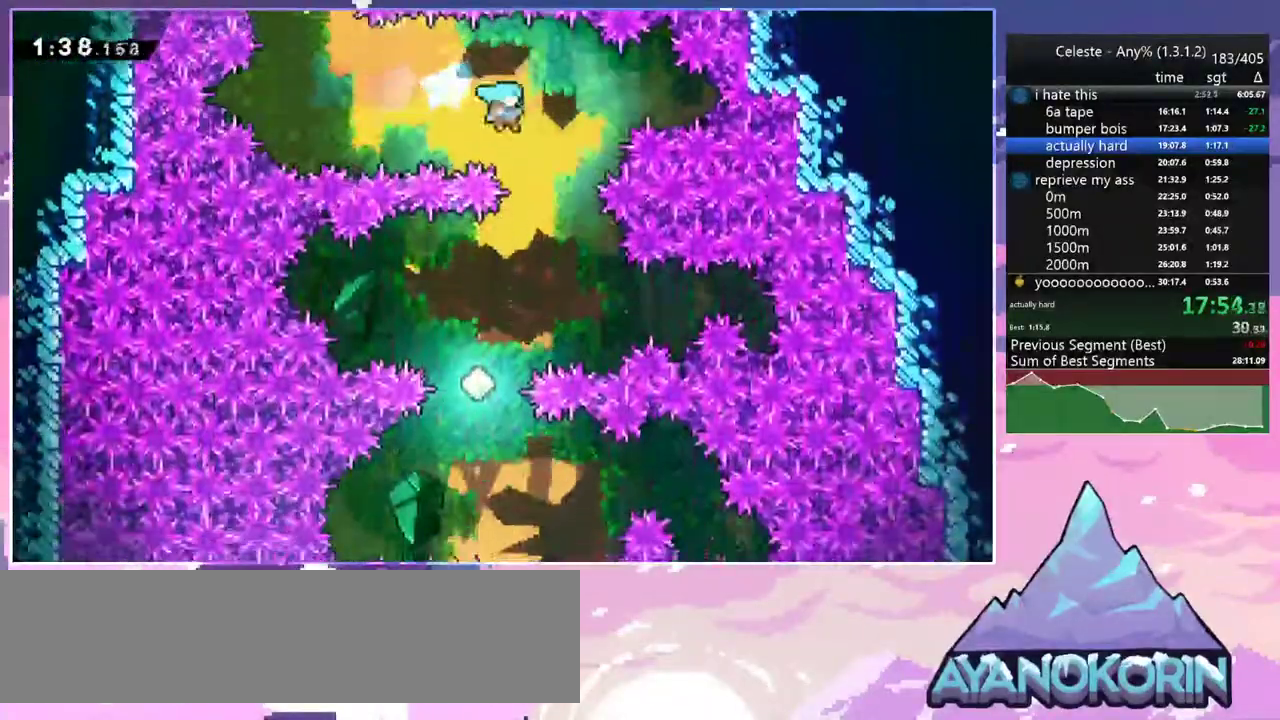
{"keys": [], "events": [[300, "down", "up"]]}
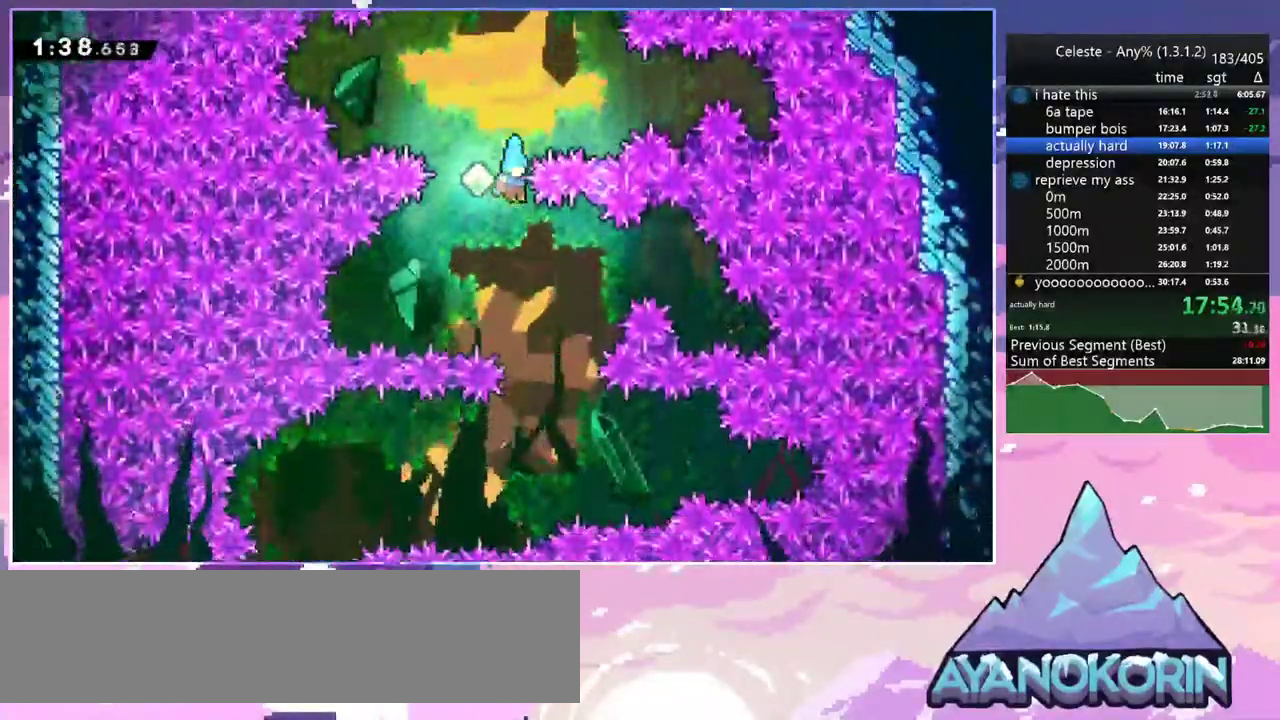
{"keys": ["left"], "events": [[217, "right", "down"], [300, "right", "up"], [350, "left", "down"]]}
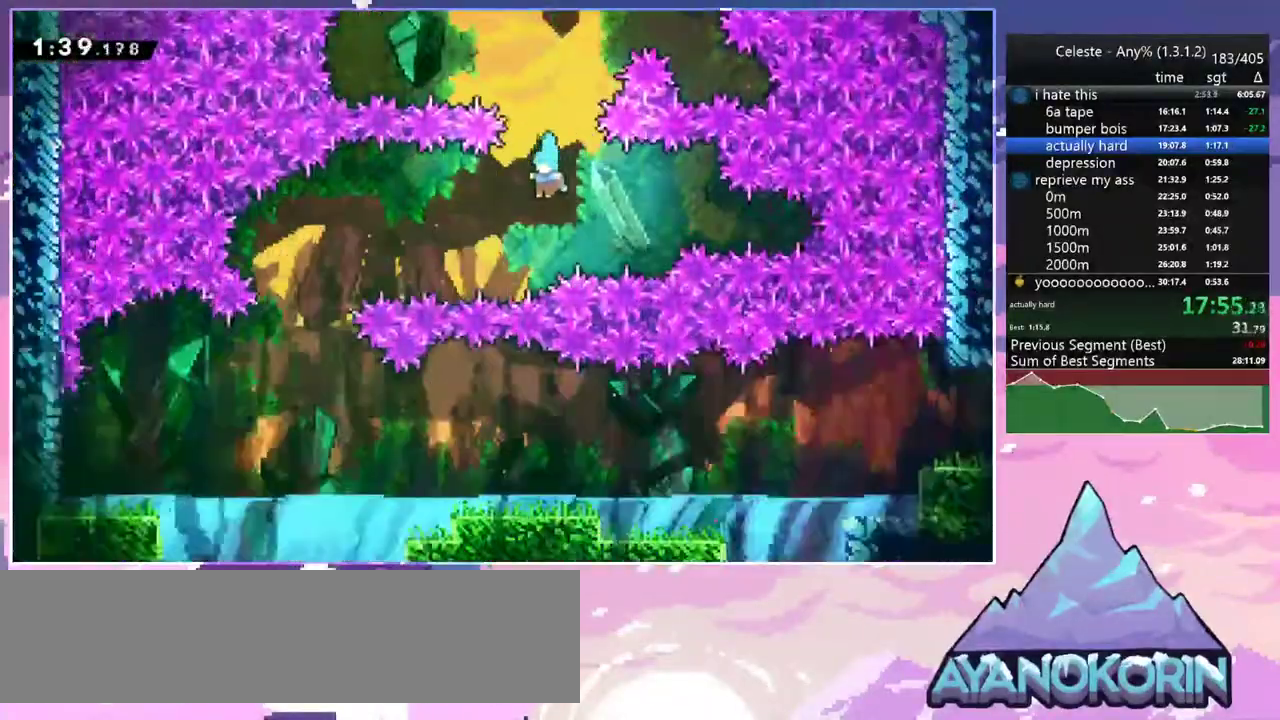
{"keys": ["jump2"], "events": [[83, "jump2", "down"], [233, "jump2", "up"], [317, "jump2", "down"], [417, "jump2", "up"], [417, "left", "up"], [467, "jump2", "down"]]}
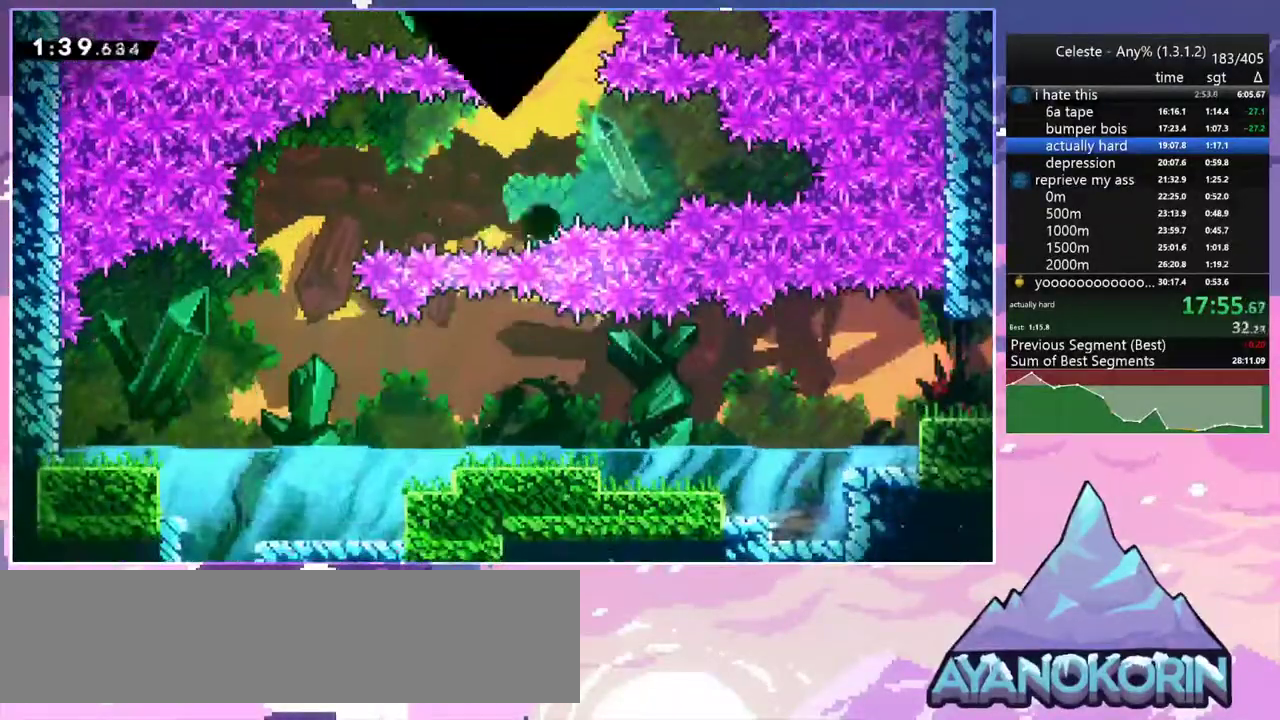
{"keys": [], "events": [[100, "jump2", "up"], [150, "jump2", "down"], [250, "jump2", "up"], [333, "jump2", "down"], [433, "jump2", "up"]]}
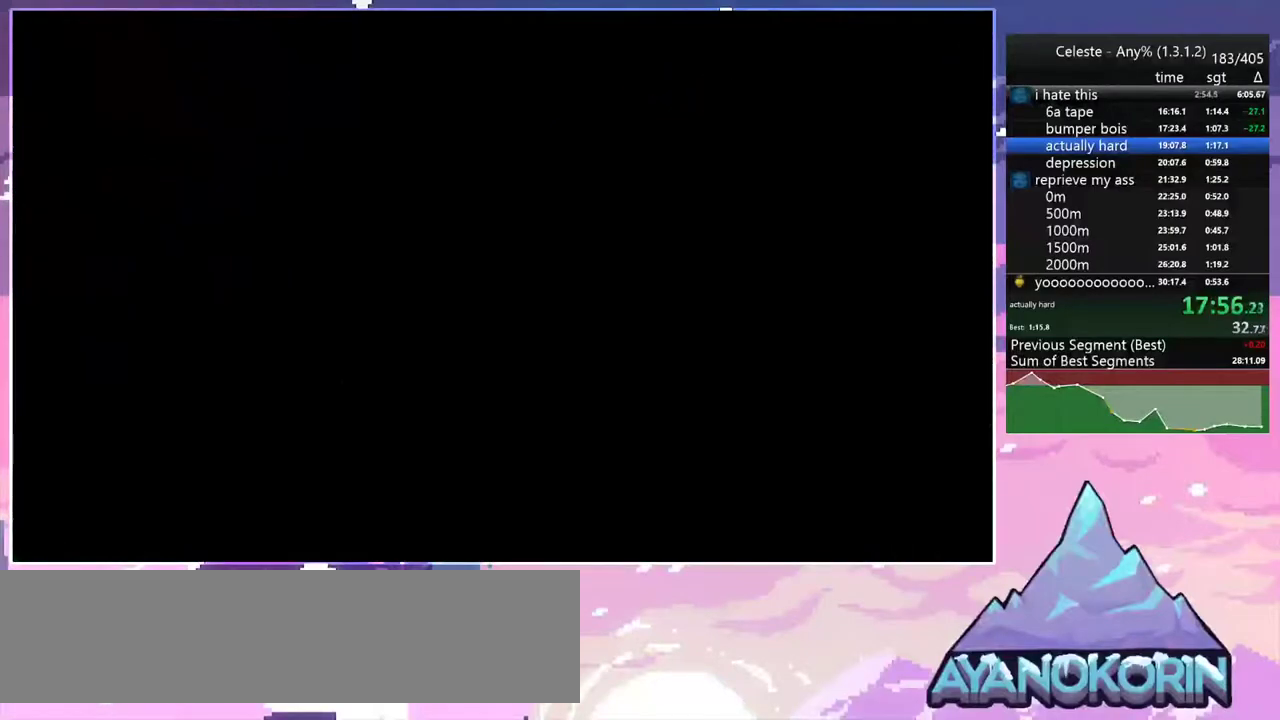
{"keys": [], "events": [[33, "jump2", "down"], [117, "jump2", "up"]]}
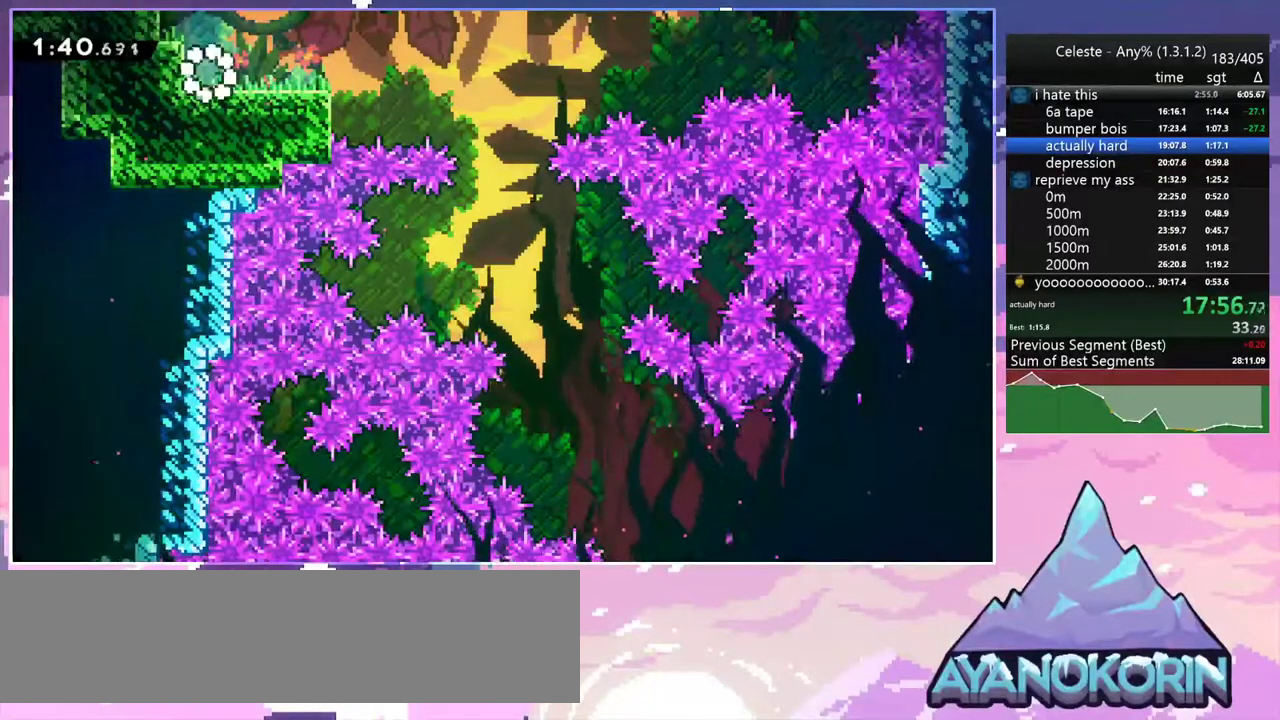
{"keys": ["right"], "events": [[133, "right", "down"]]}
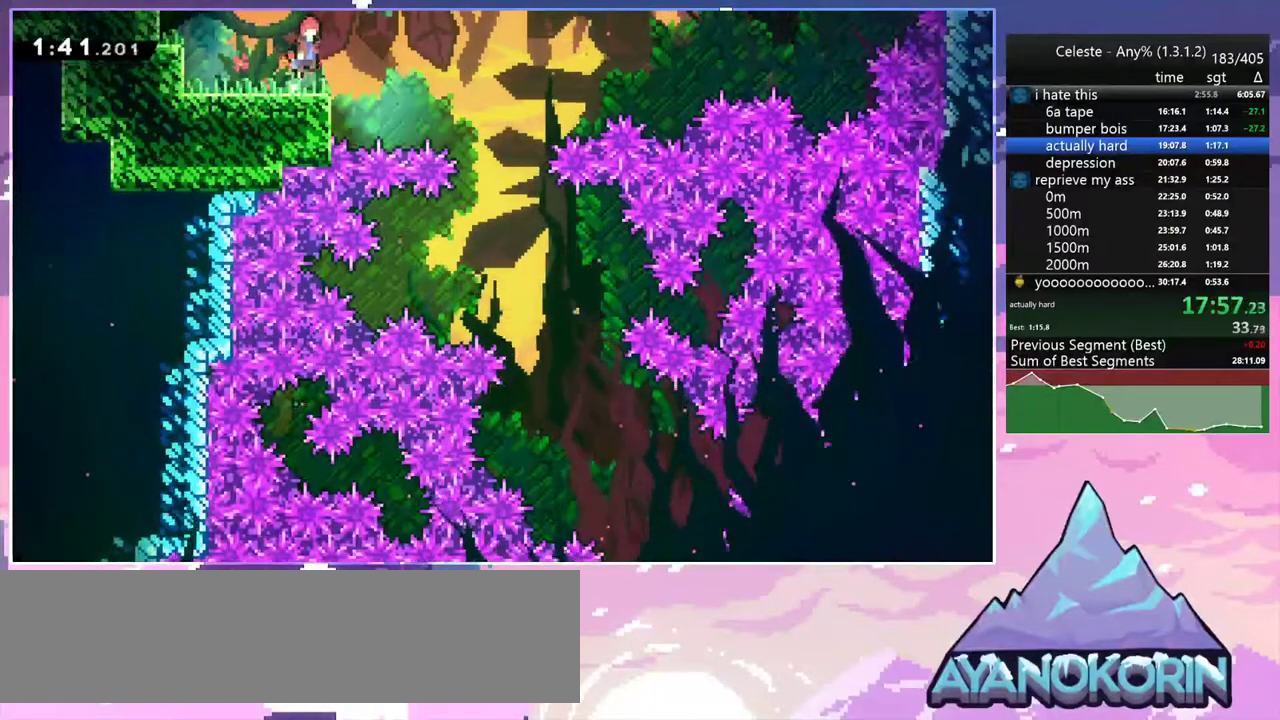
{"keys": ["down", "right"], "events": [[17, "jump2", "down"], [100, "down", "down"], [150, "jump2", "up"]]}
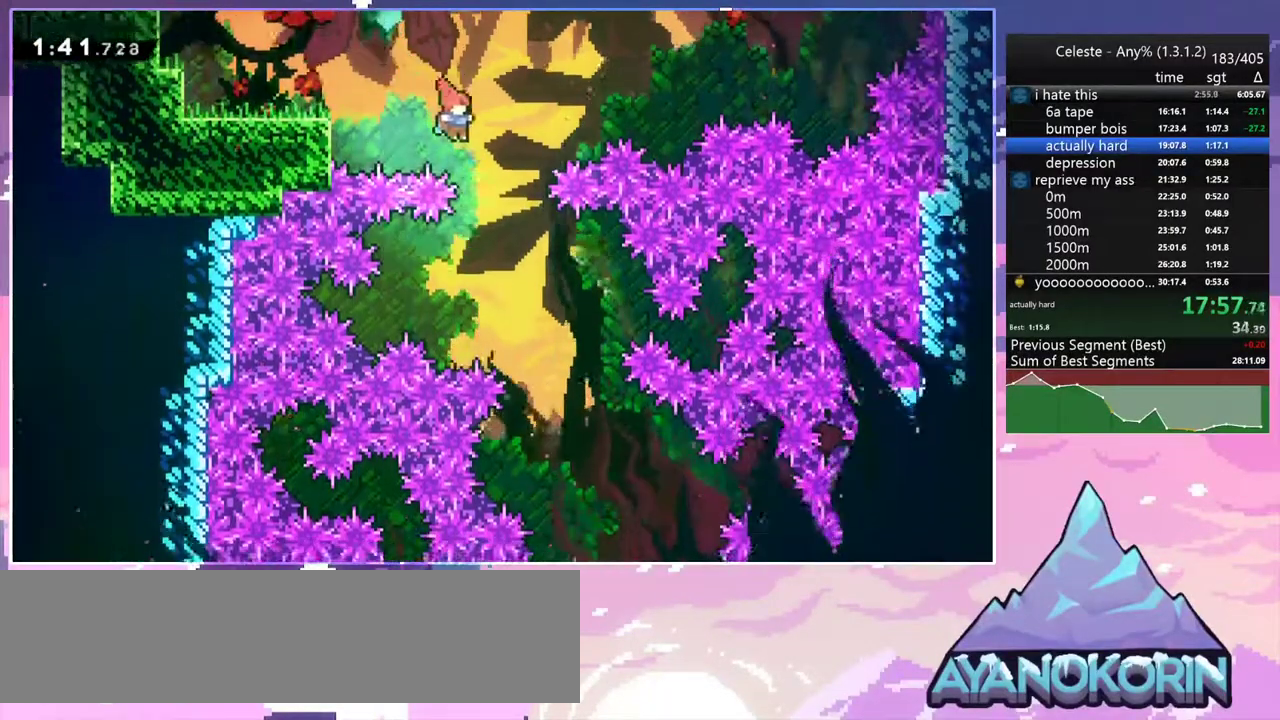
{"keys": ["down", "right"], "events": []}
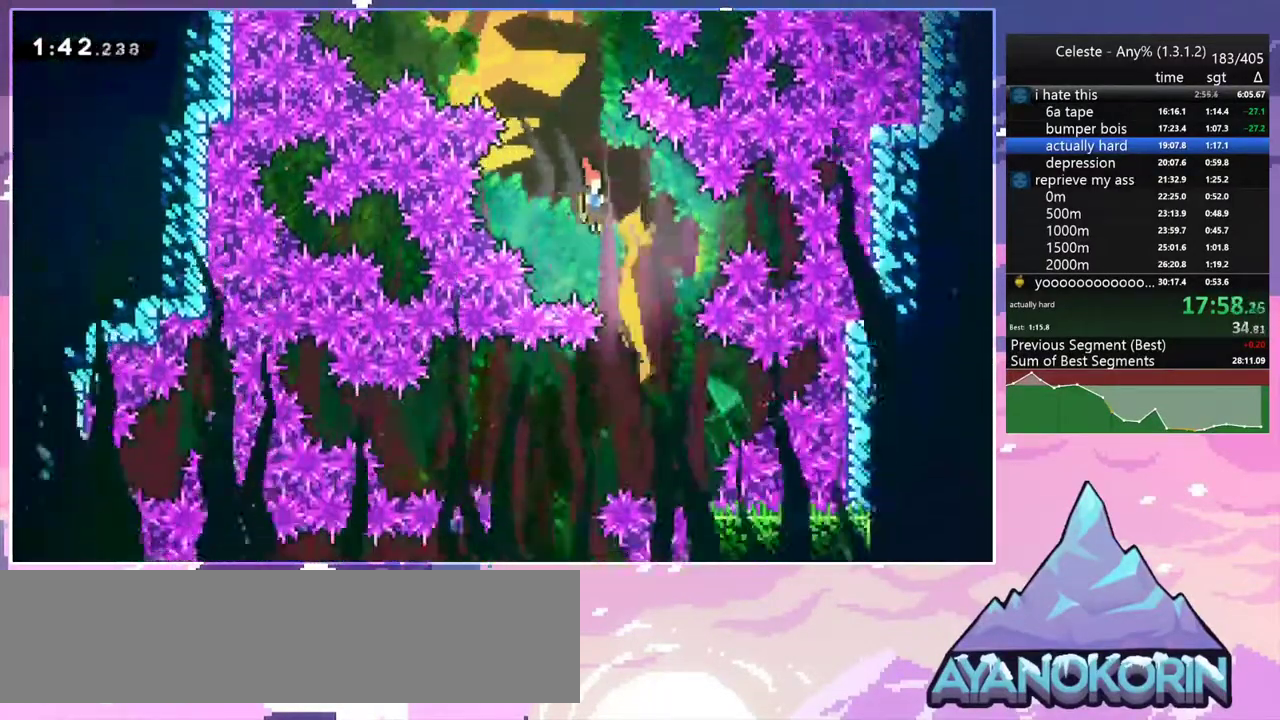
{"keys": ["left"], "events": [[83, "left", "down"], [83, "right", "up"], [417, "down", "up"]]}
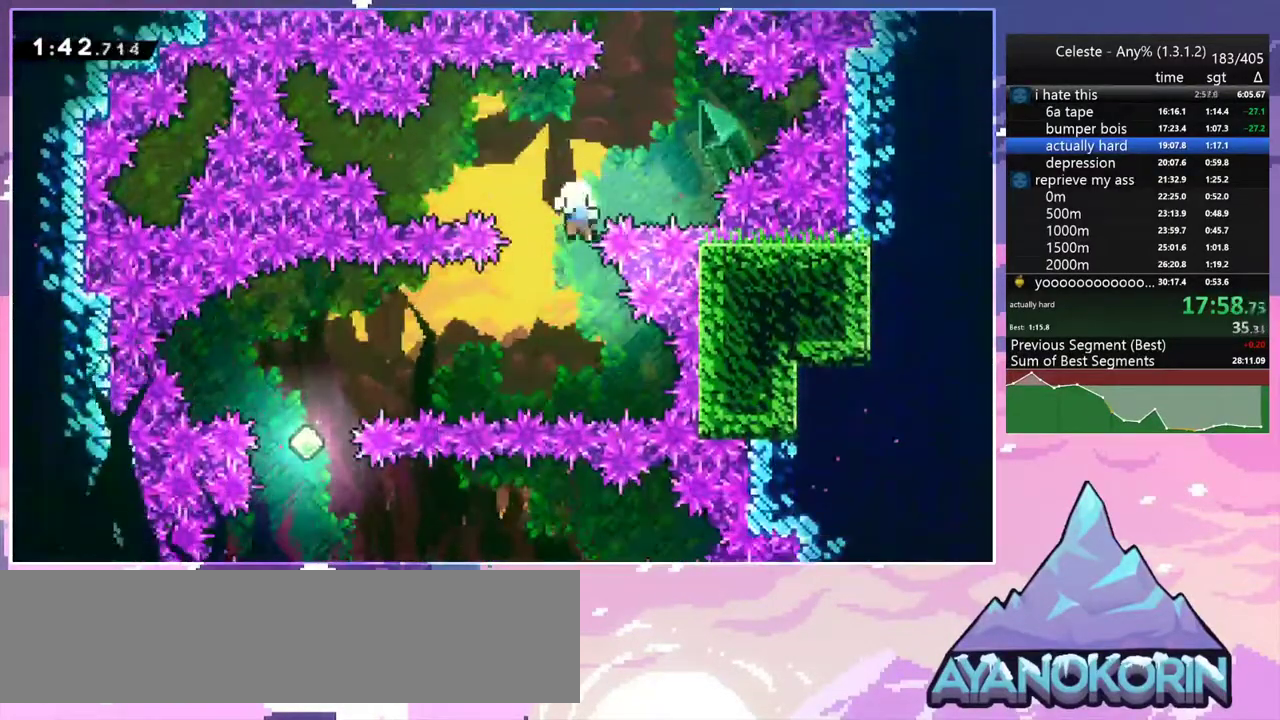
{"keys": ["jump2", "right"], "events": [[150, "dash", "down"], [200, "dash", "up"], [200, "jump2", "down"], [250, "left", "up"], [333, "jump2", "up"], [433, "jump2", "down"], [483, "right", "down"]]}
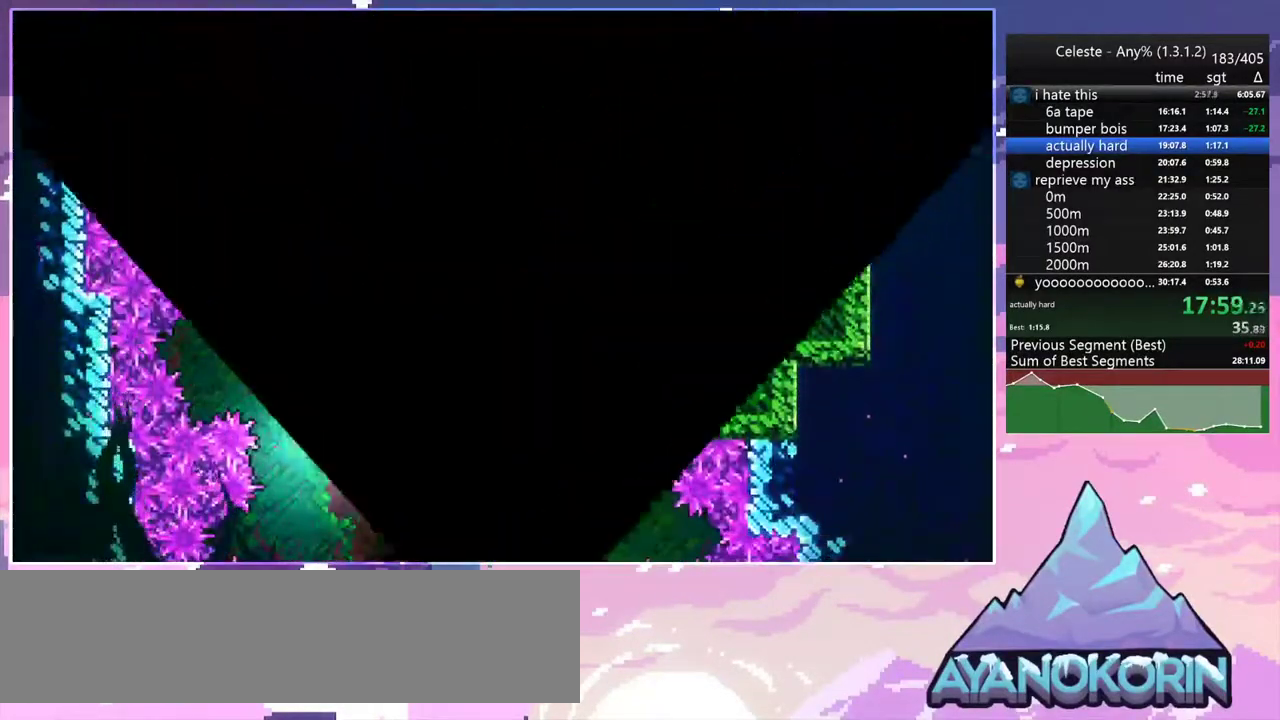
{"keys": ["right"], "events": [[33, "jump2", "up"], [67, "jump2", "down"], [217, "jump2", "up"], [267, "jump2", "down"], [400, "jump2", "up"]]}
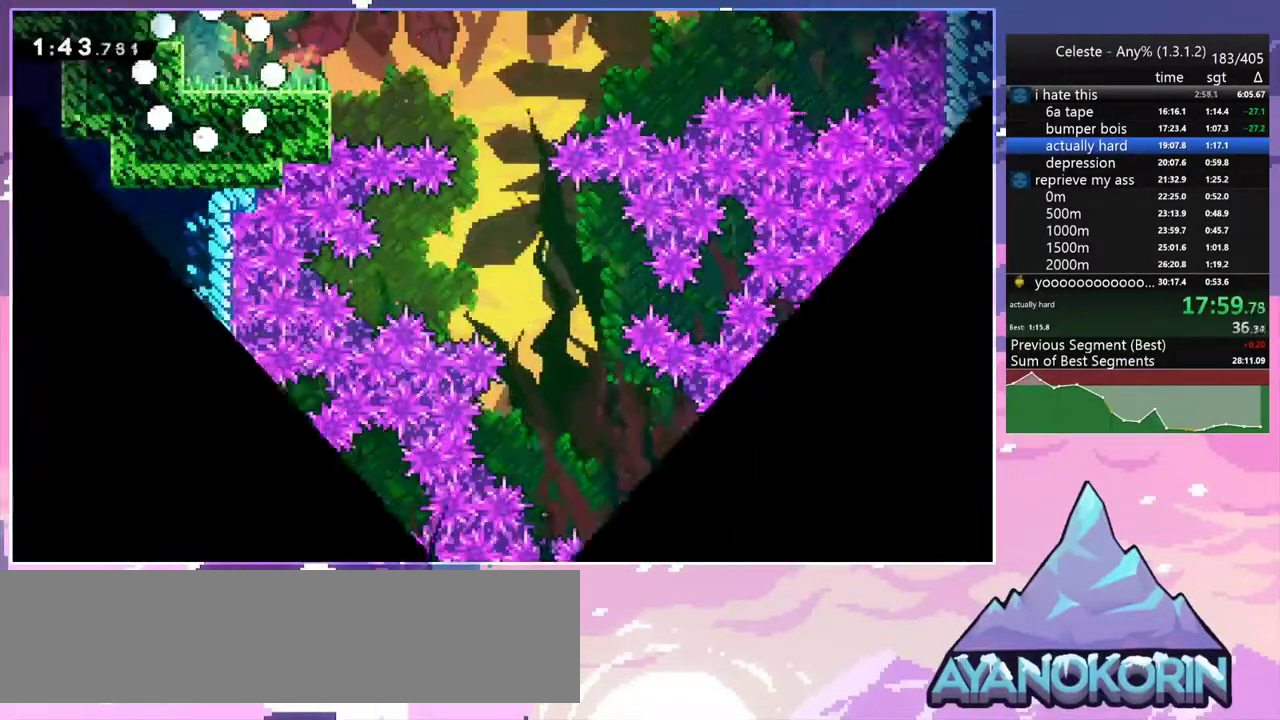
{"keys": ["right"], "events": []}
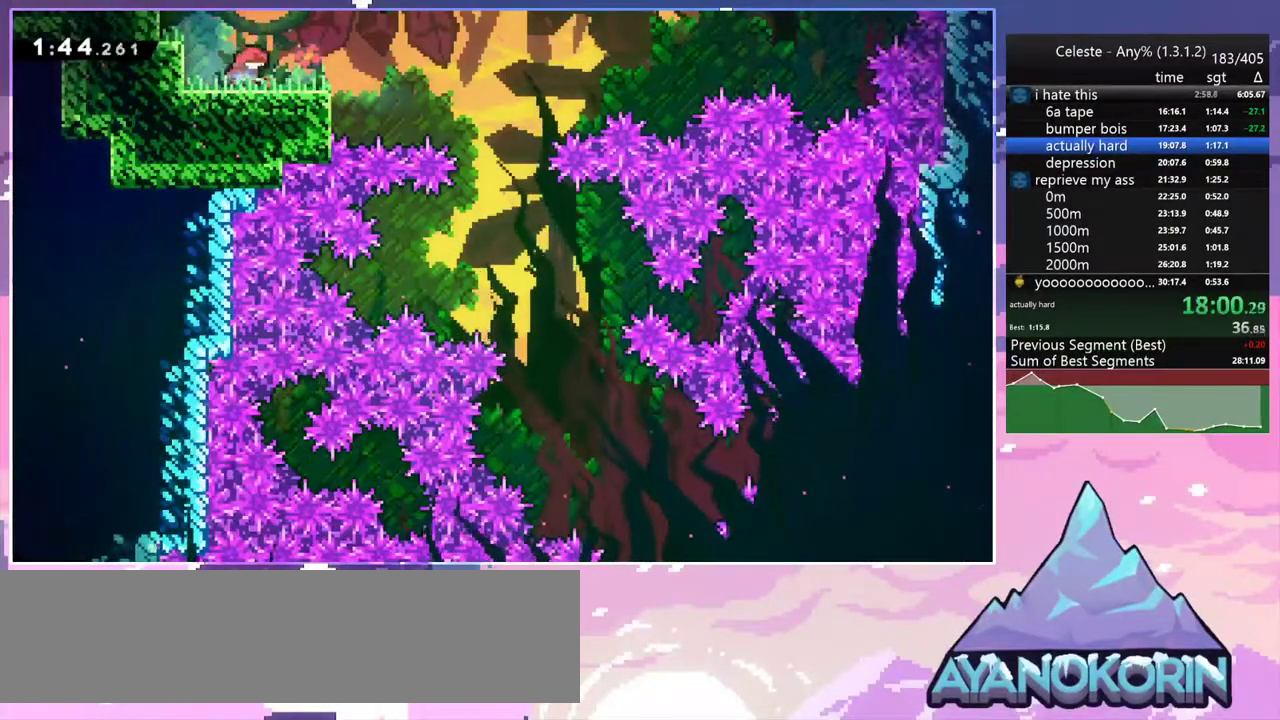
{"keys": ["down", "right"], "events": [[150, "jump2", "down"], [250, "down", "down"], [483, "jump2", "up"]]}
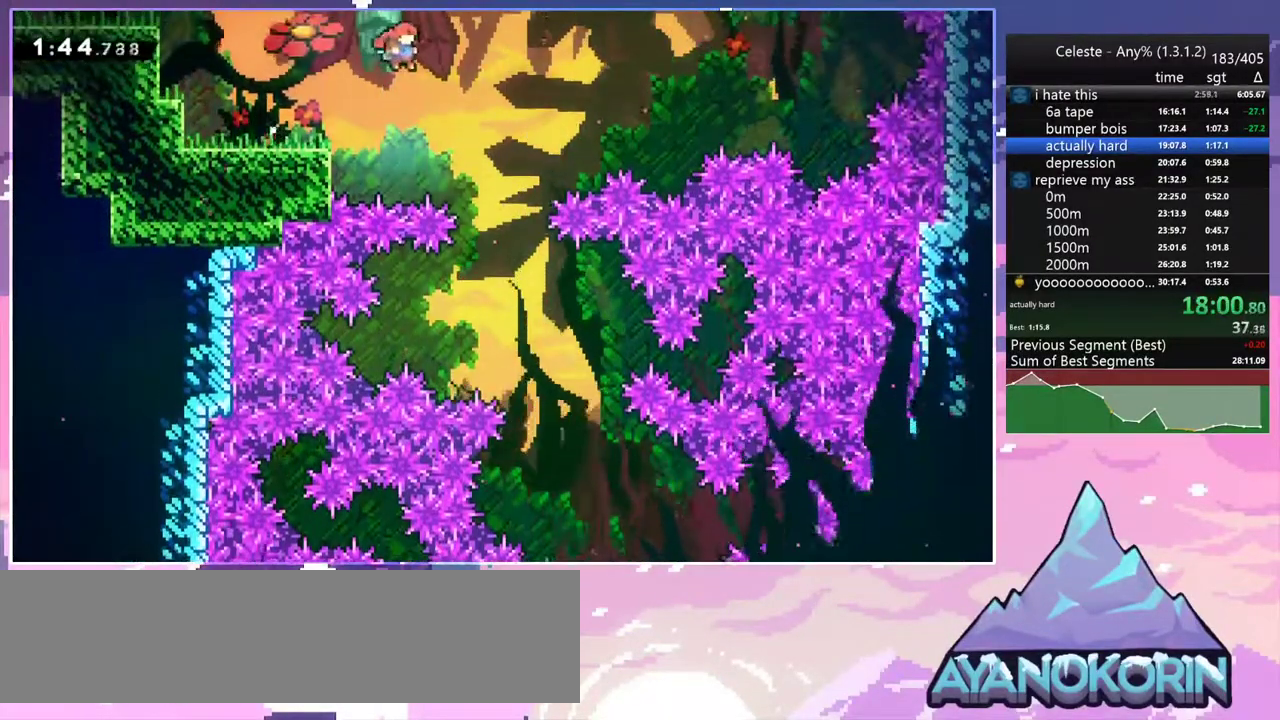
{"keys": ["down", "right"], "events": []}
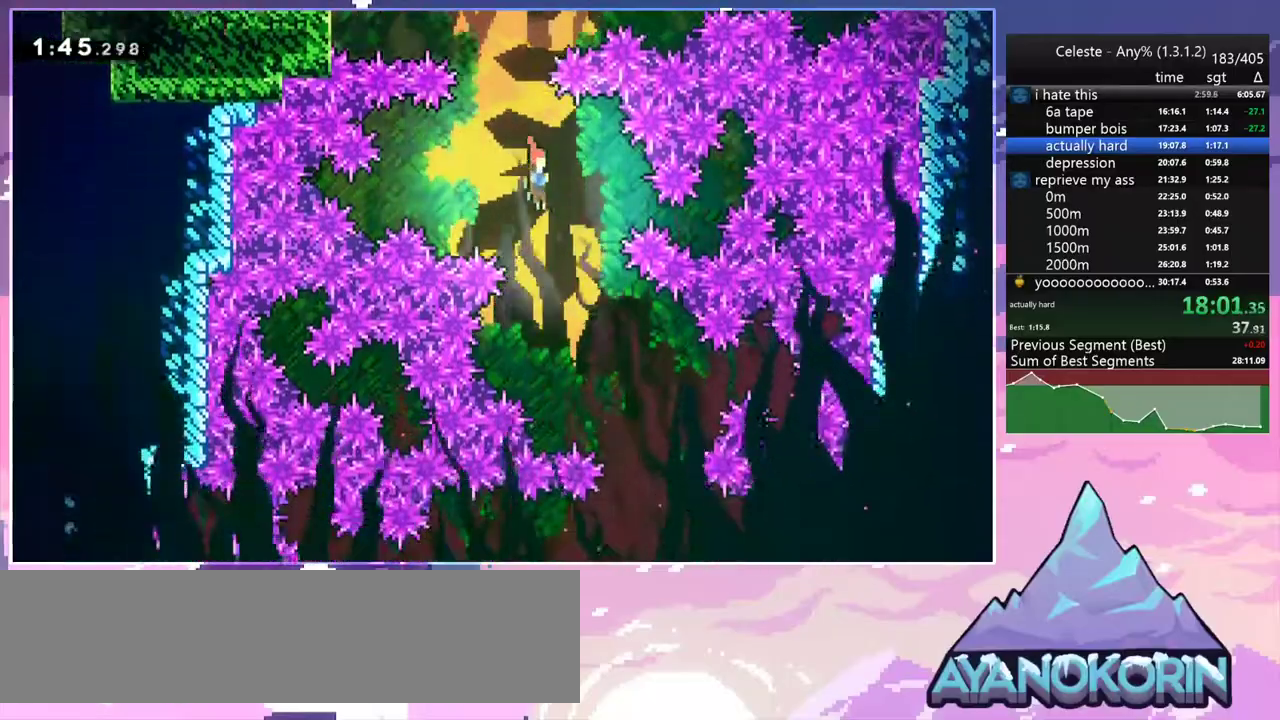
{"keys": ["down", "left"], "events": [[283, "right", "up"], [317, "left", "down"]]}
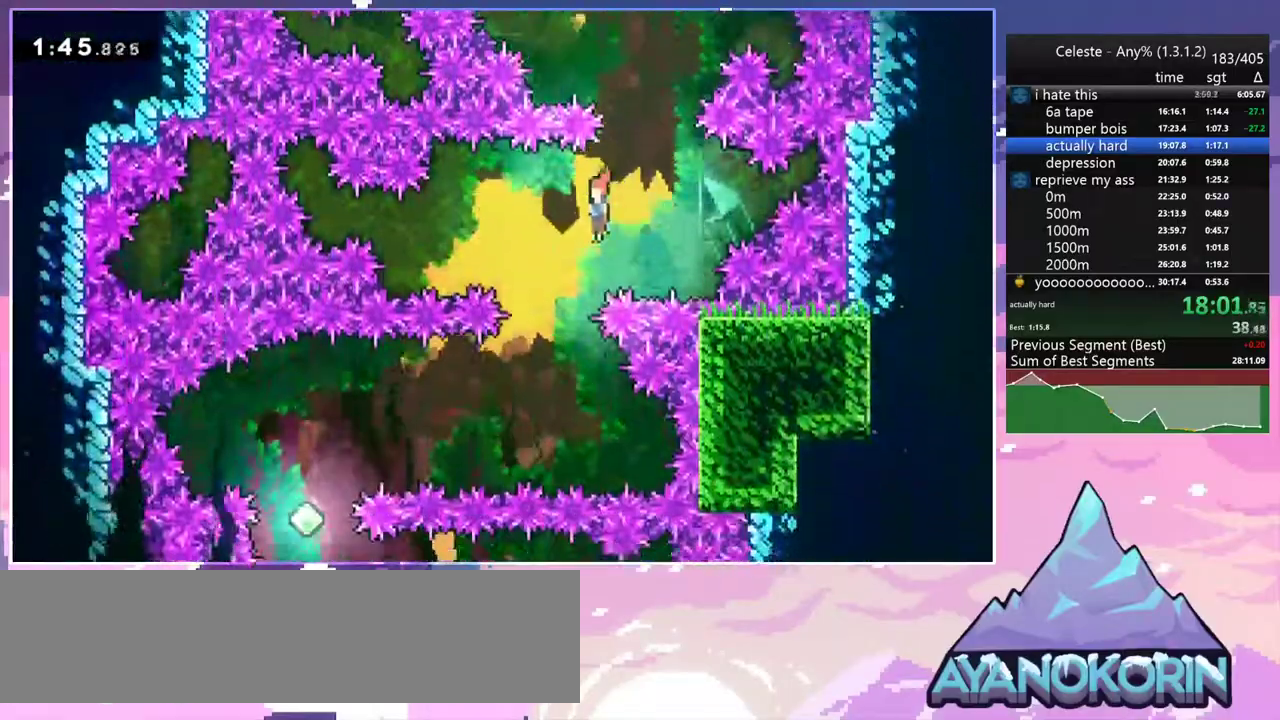
{"keys": ["down", "left"], "events": [[250, "down", "up"], [333, "dash", "down"], [433, "dash", "up"], [483, "down", "down"]]}
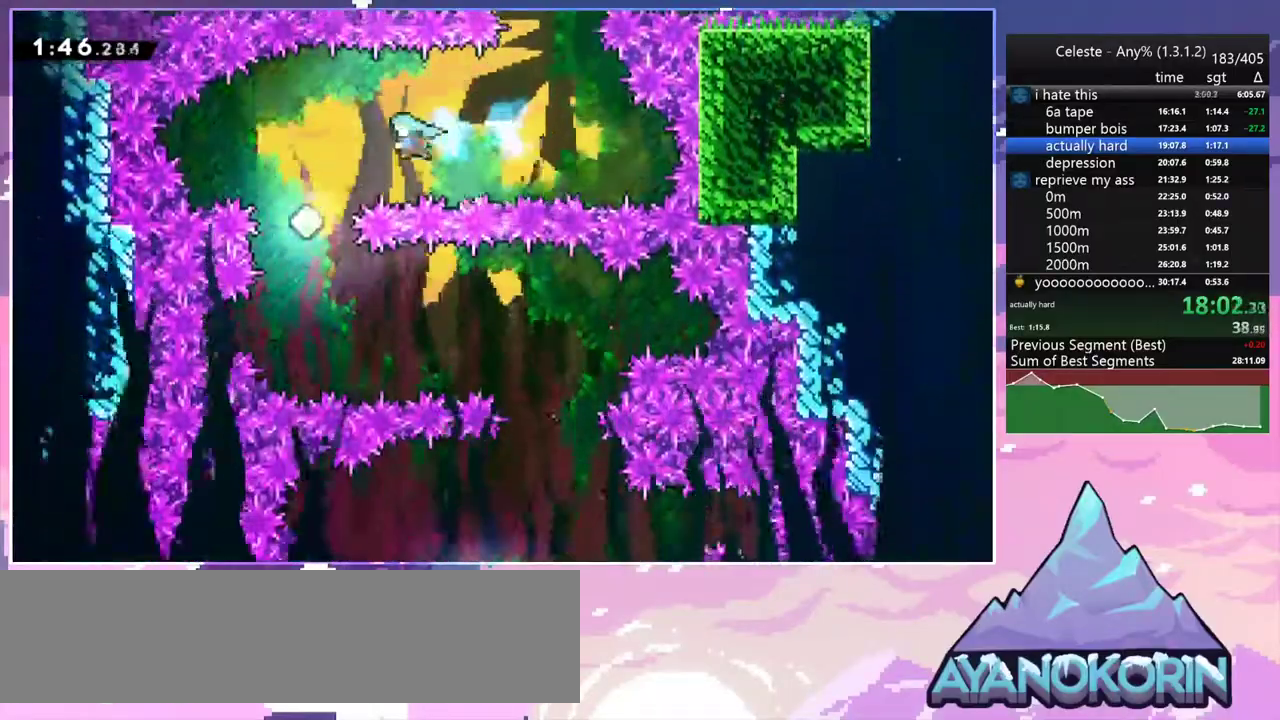
{"keys": ["right"], "events": [[117, "left", "up"], [350, "right", "down"], [400, "down", "up"]]}
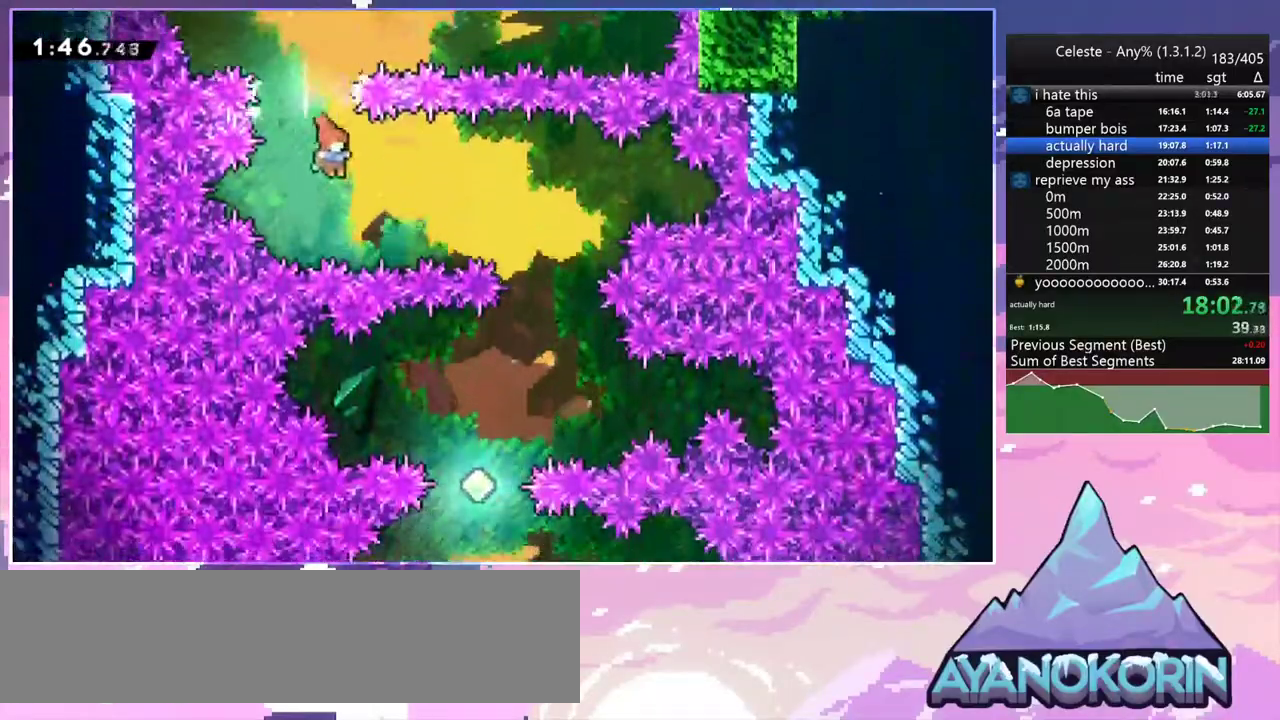
{"keys": ["down"], "events": [[33, "dash", "down"], [183, "dash", "up"], [233, "down", "down"], [317, "right", "up"]]}
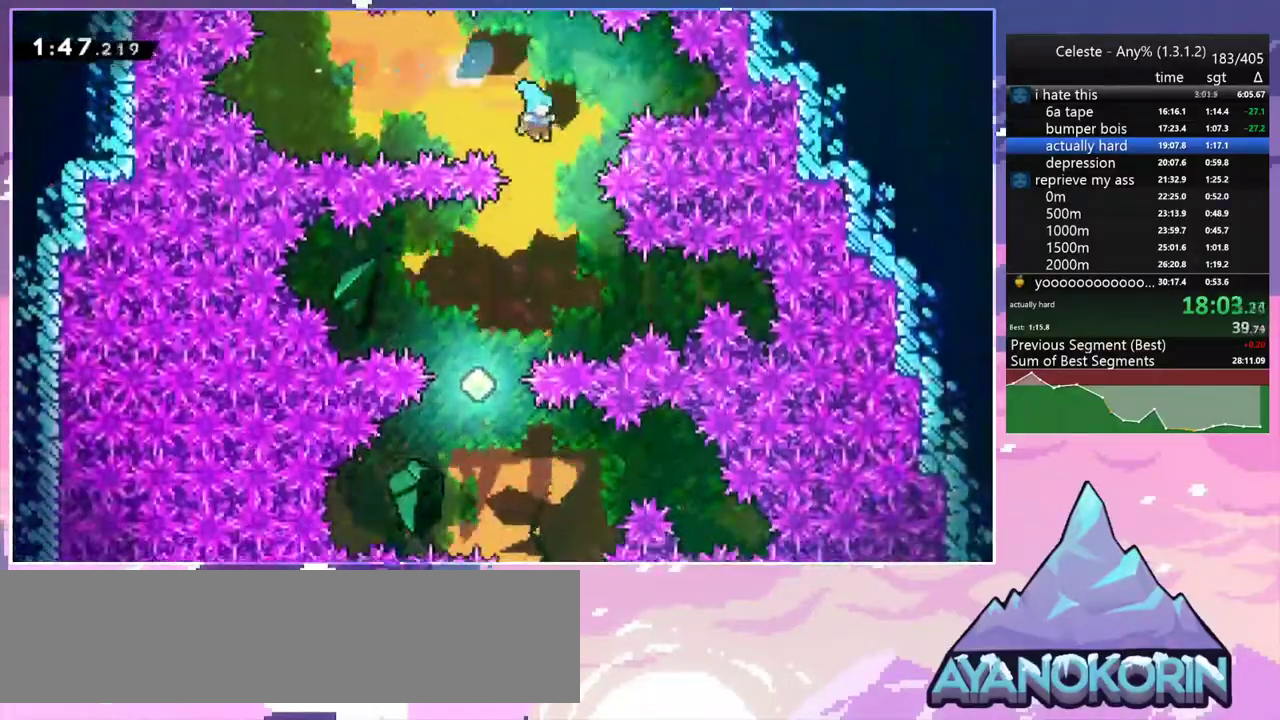
{"keys": ["down", "right"], "events": [[50, "left", "down"], [300, "left", "up"], [300, "right", "down"]]}
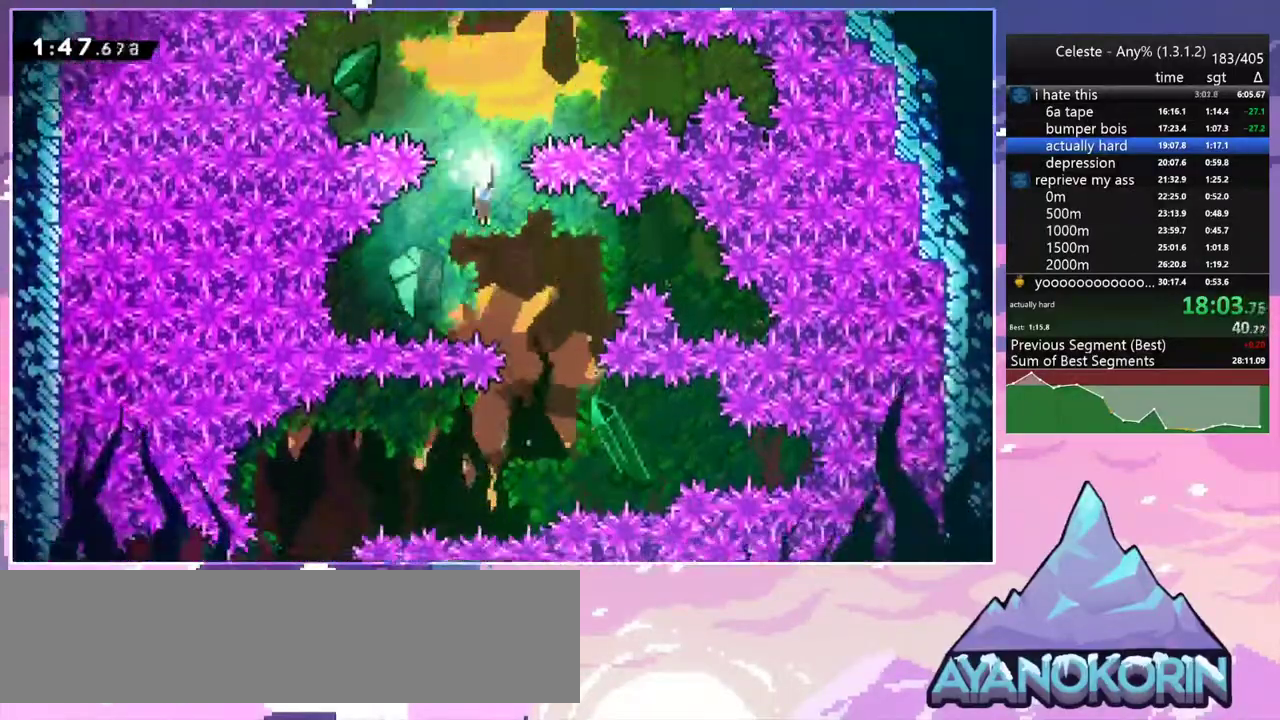
{"keys": ["left"], "events": [[217, "left", "down"], [217, "right", "up"], [350, "dash", "down"], [350, "down", "up"], [500, "dash", "up"]]}
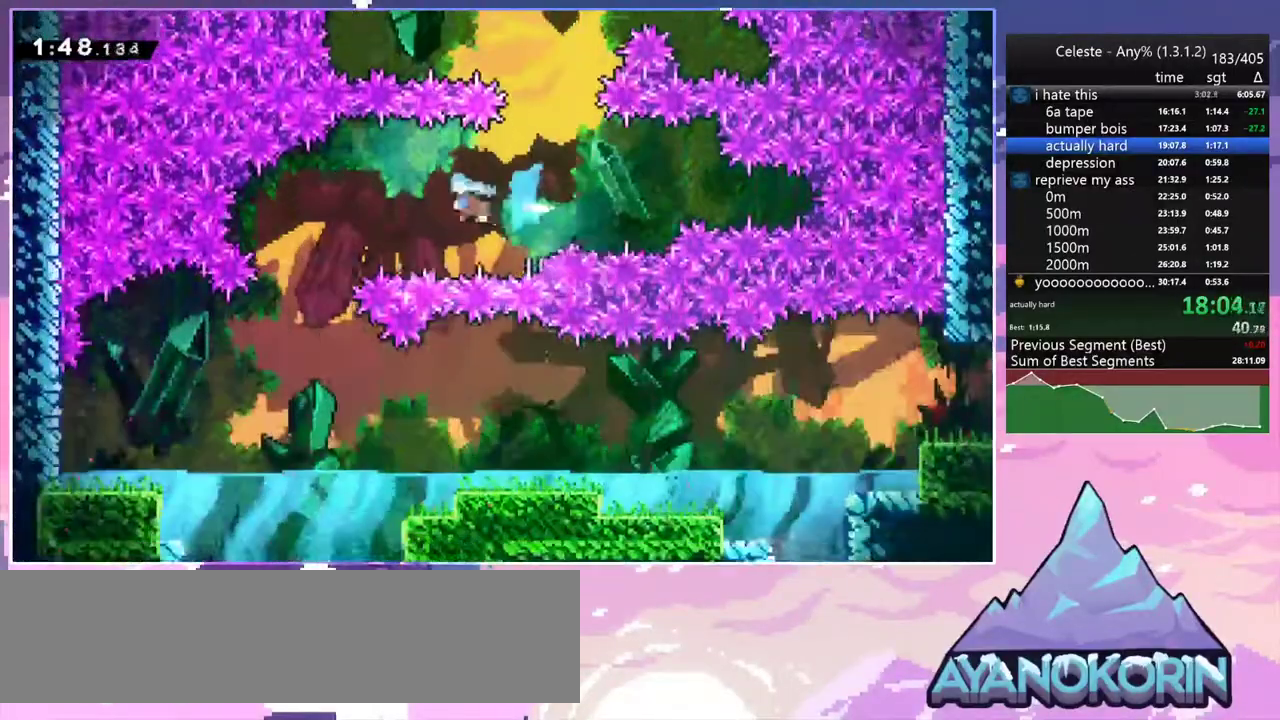
{"keys": ["right"], "events": [[233, "left", "up"], [283, "right", "down"]]}